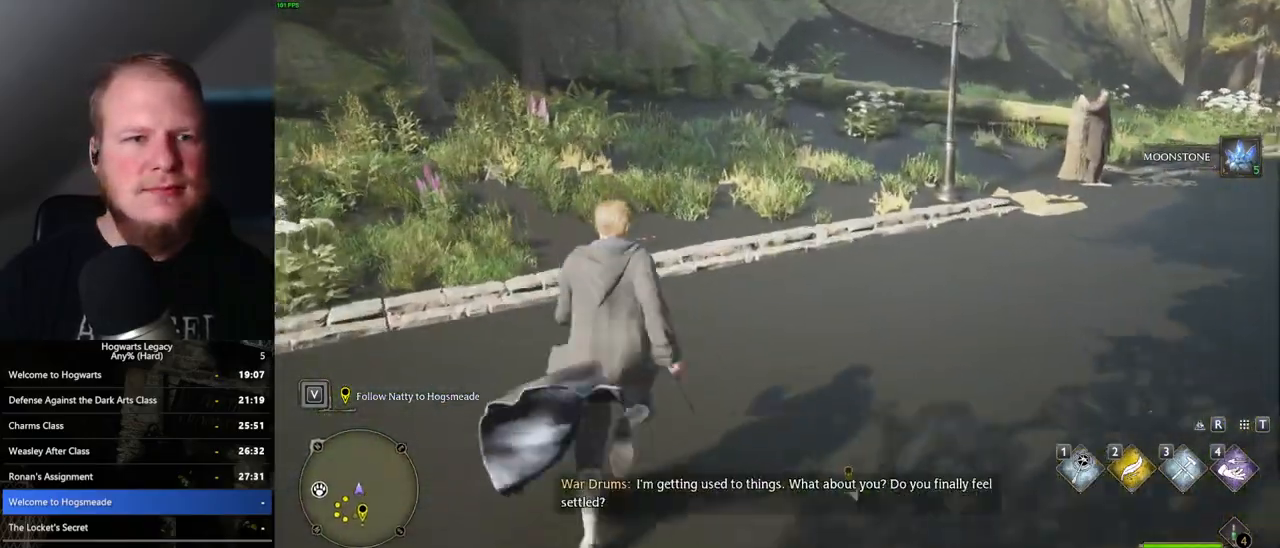
Gameplay with keyboard and mouse; each line is a JSON object with the keys and mouse buttons held at the frame after it. "events" lists presses ("down") and releases ("up") of ".", "/", "0", "1", "2", "3", "4", "5", "6", "7", "8", "9", "a", "alt_l", "alt_r", "b", "backslash", "backspace", "c", "caps_lock", "comma", "ctrl_l", "ctrl_r", "d", "e", "equals", "escape", "f", "f1", "f10", "f11", "f12", "f2", "f3", "f4", "f5", "f6", "f7", "f8", "f9", "g", "h", "i", "j", "k", "l", "lbracket", "m", "minus", "n", "o", "p", "q", "quote", "r", "rbracket", "return", "s", "semicolon", "shift_l", "shift_r", "space", "super", "t", "tab", "tilde", "u", "v", "w", "x", "y", "z", "mouse_left", "mouse_wheel", "mouse_right", "mouse_mb4" and "mouse_mb5" between this image and that frame as [ms after this image, input, new state], when the widget could be followed in between. "mouse_left", "mouse_wheel", "mouse_right", "mouse_mb4", "mouse_mb5" = the "left", "wheel", "right", "mb4", "mb5" buttons of the "mouse" list. No other keys are recorded. "wheel" means that the mouse wheel is clicked or scrolled. Mouse movement is not recorded.
{"keys": ["w"], "mouse": [], "events": []}
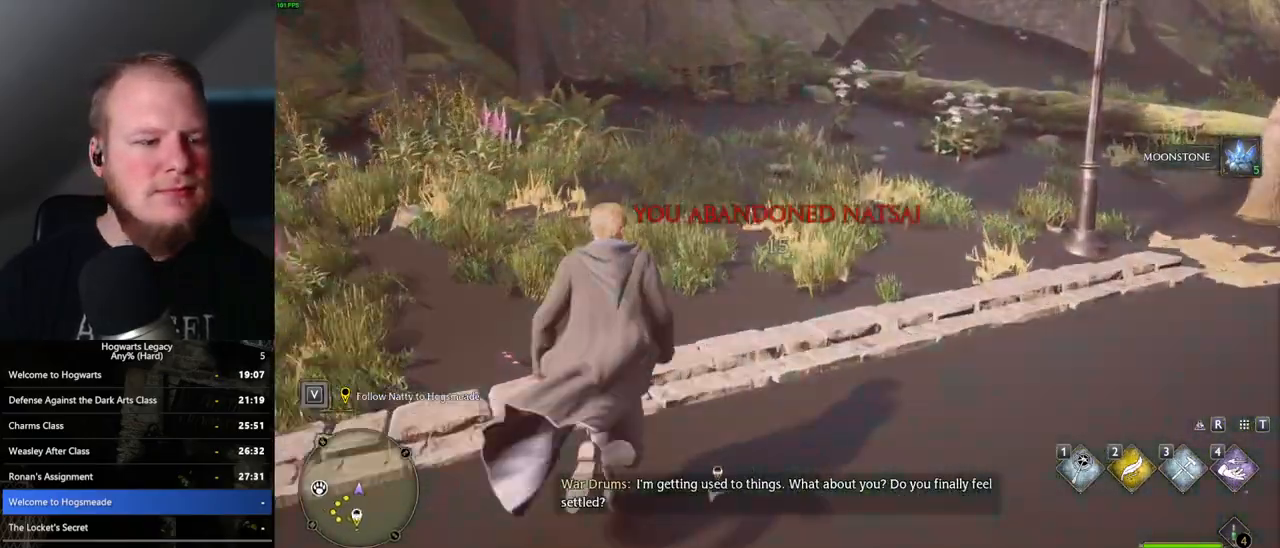
{"keys": ["w"], "mouse": [], "events": []}
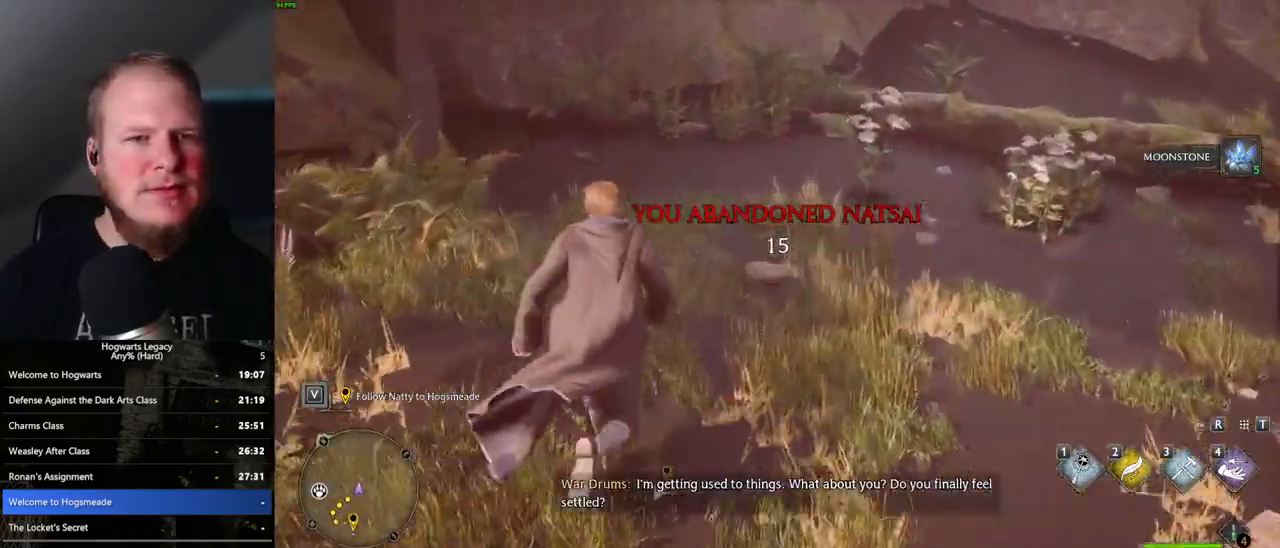
{"keys": ["w"], "mouse": [], "events": []}
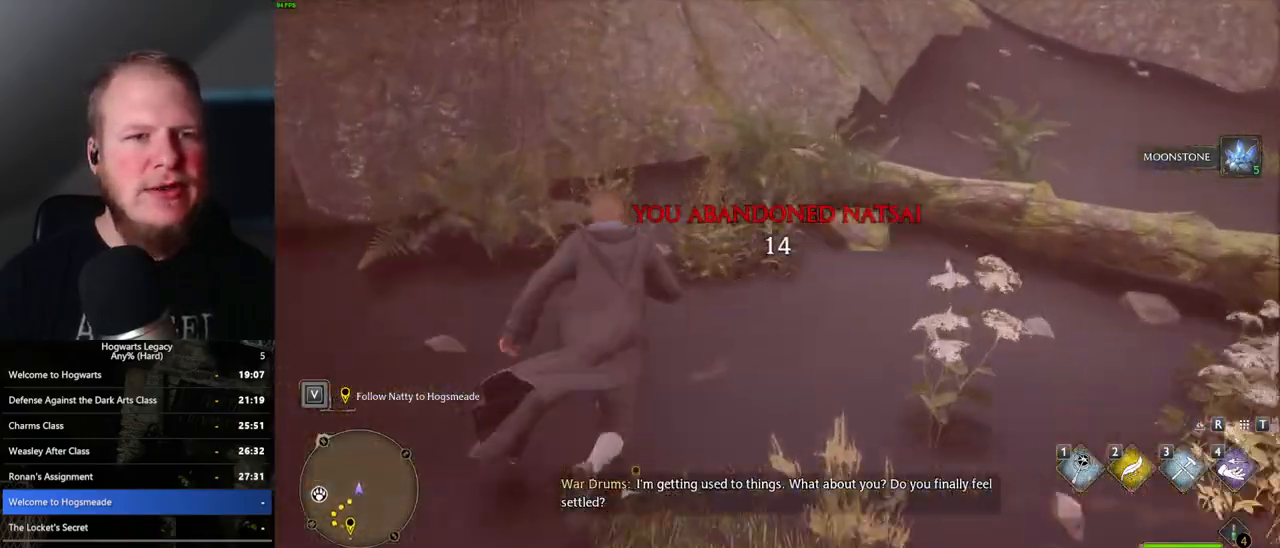
{"keys": ["w"], "mouse": [], "events": [[67, "shift_l", "down"], [183, "shift_l", "up"]]}
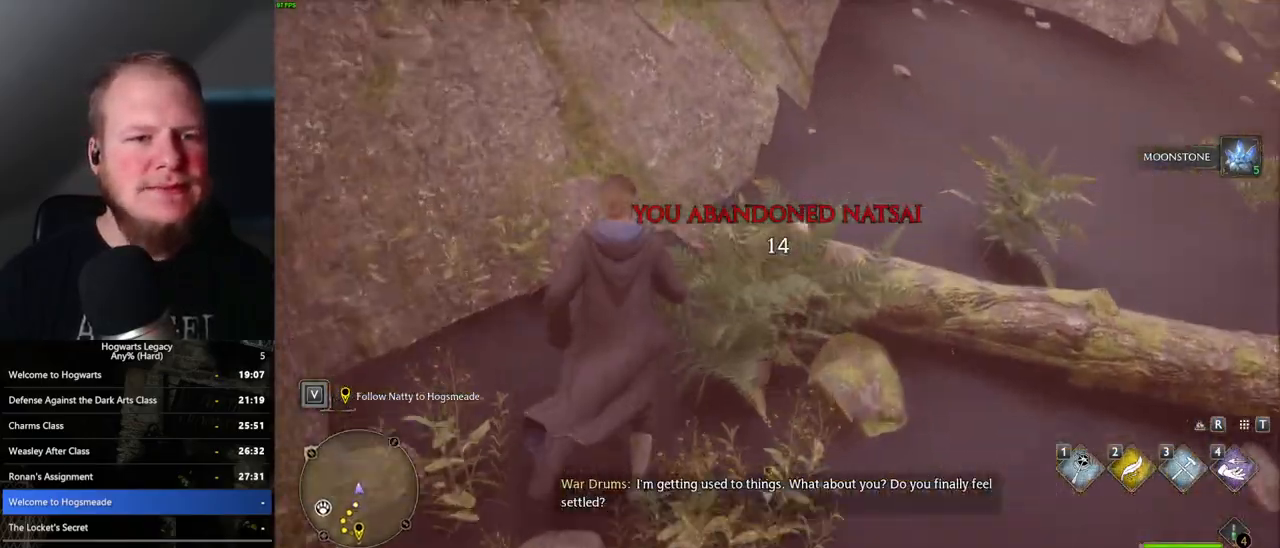
{"keys": [], "mouse": [], "events": [[233, "w", "up"]]}
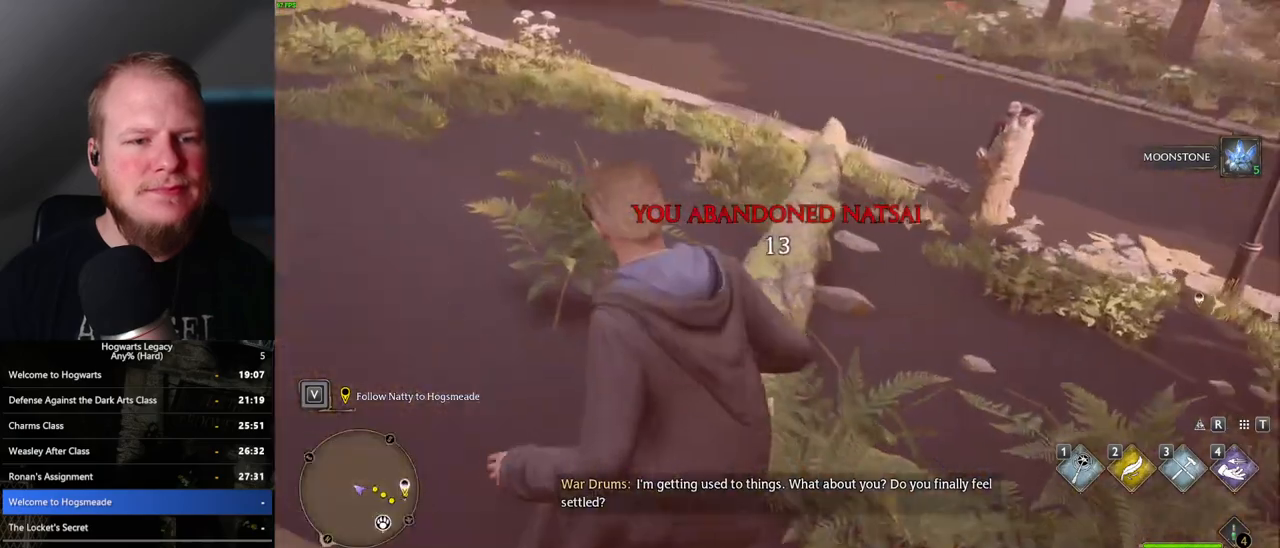
{"keys": ["w"], "mouse": [], "events": [[183, "w", "down"]]}
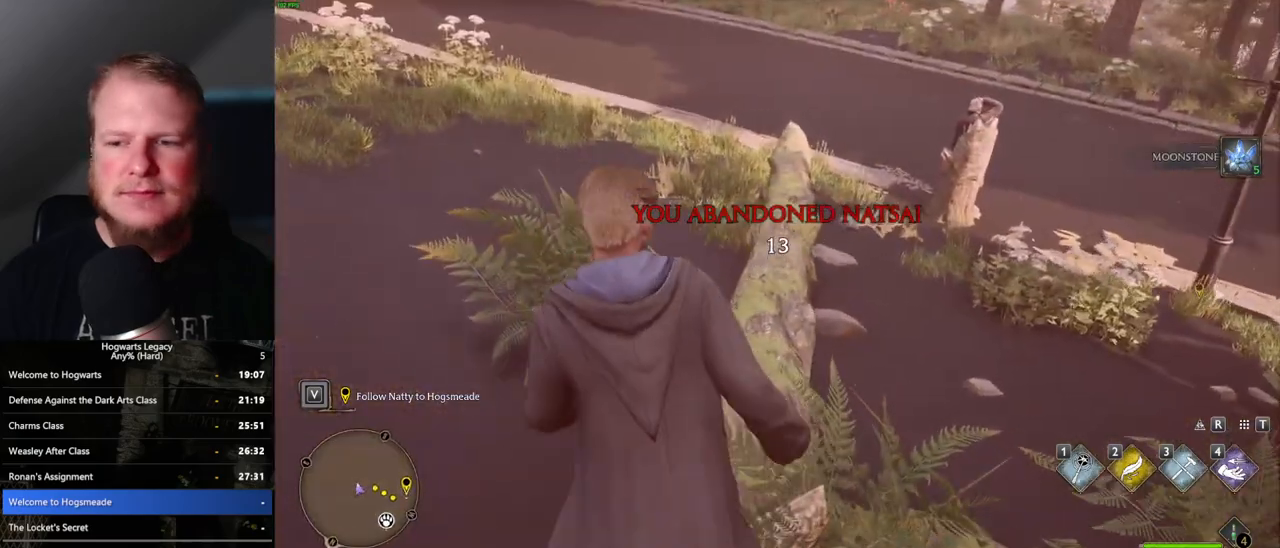
{"keys": ["w"], "mouse": [], "events": []}
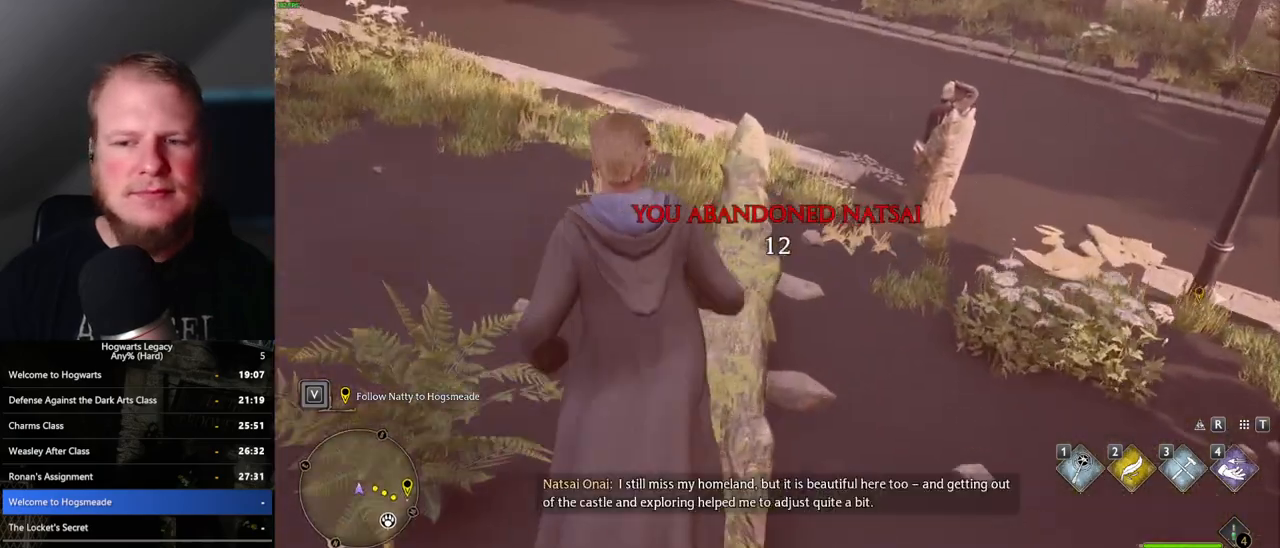
{"keys": ["w"], "mouse": [], "events": [[300, "a", "down"], [333, "a", "up"]]}
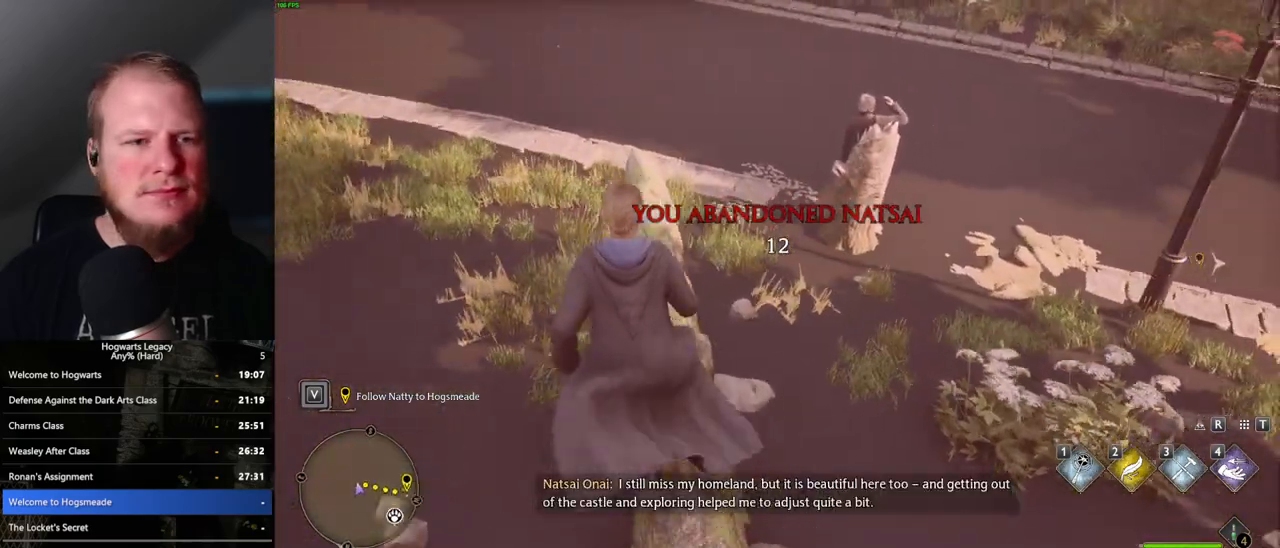
{"keys": ["w"], "mouse": ["mb5"], "events": [[383, "d", "down"], [383, "mouse_mb5", "down"], [450, "d", "up"]]}
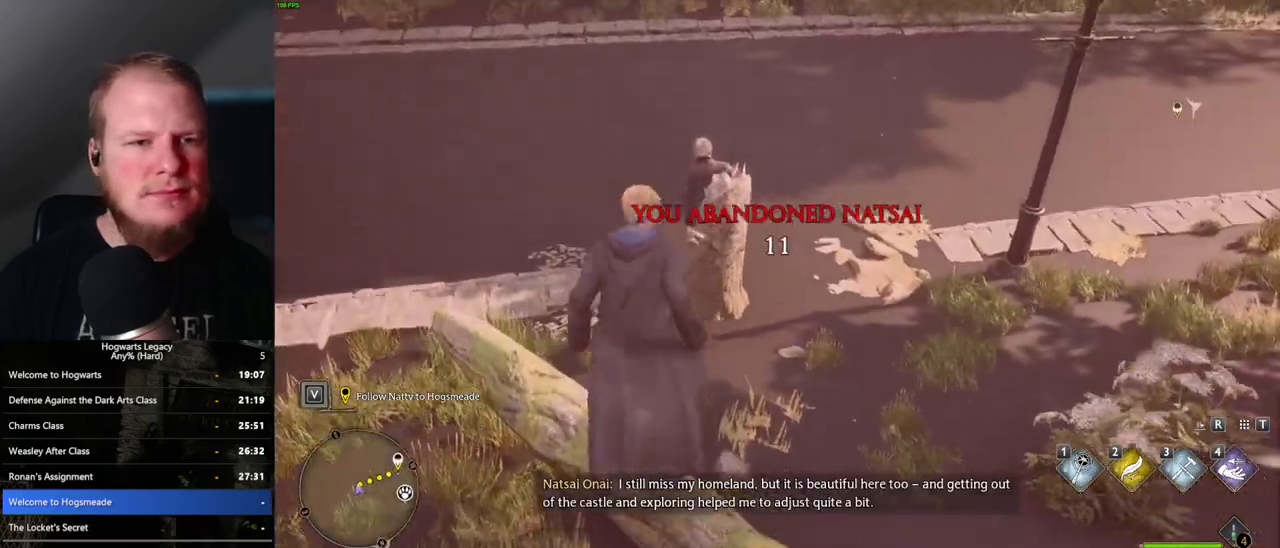
{"keys": [], "mouse": [], "events": [[17, "mouse_mb5", "up"], [250, "w", "up"]]}
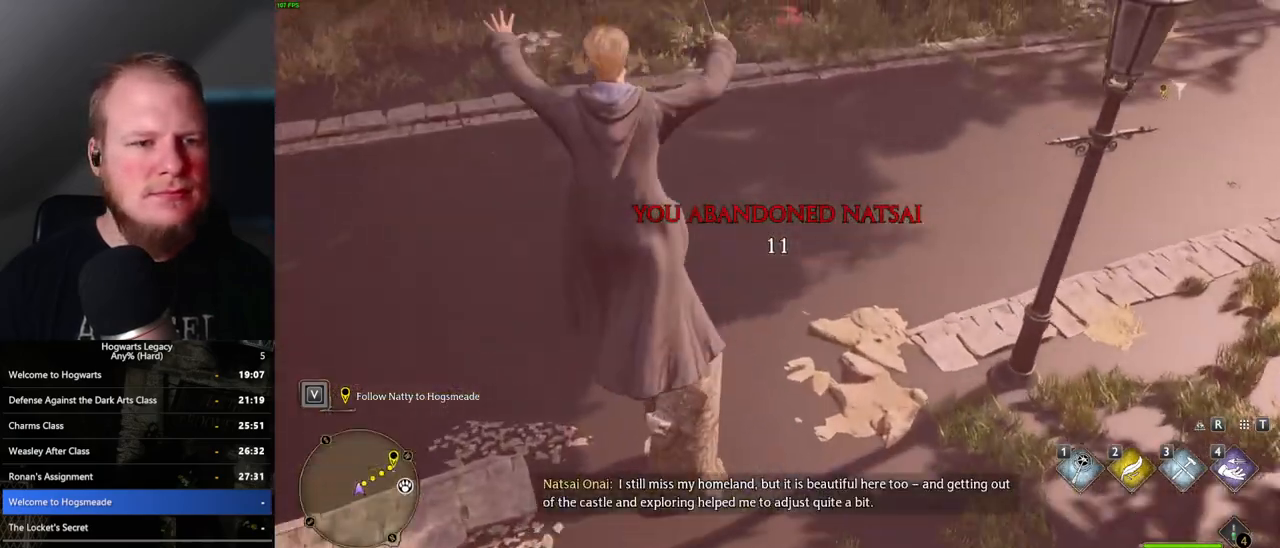
{"keys": [], "mouse": [], "events": []}
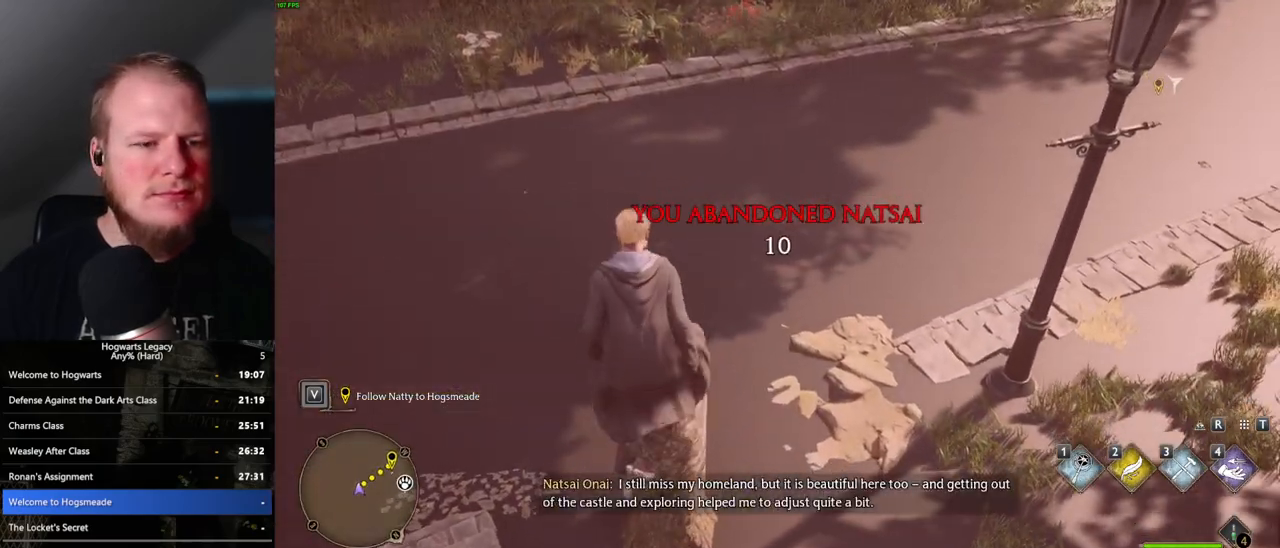
{"keys": [], "mouse": [], "events": []}
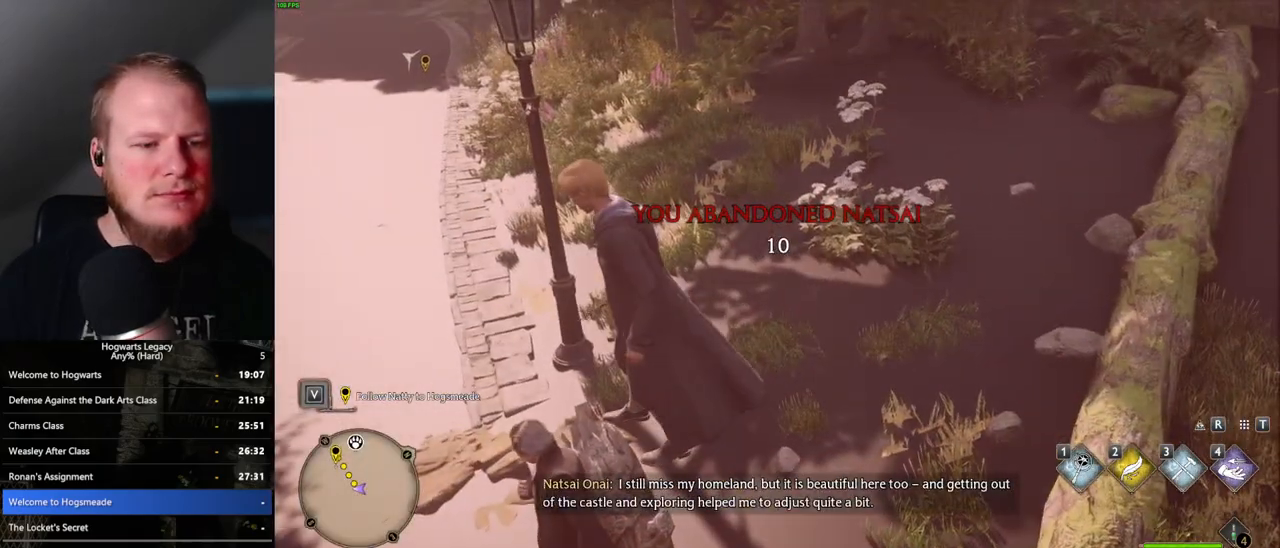
{"keys": [], "mouse": [], "events": [[150, "a", "down"], [300, "a", "up"]]}
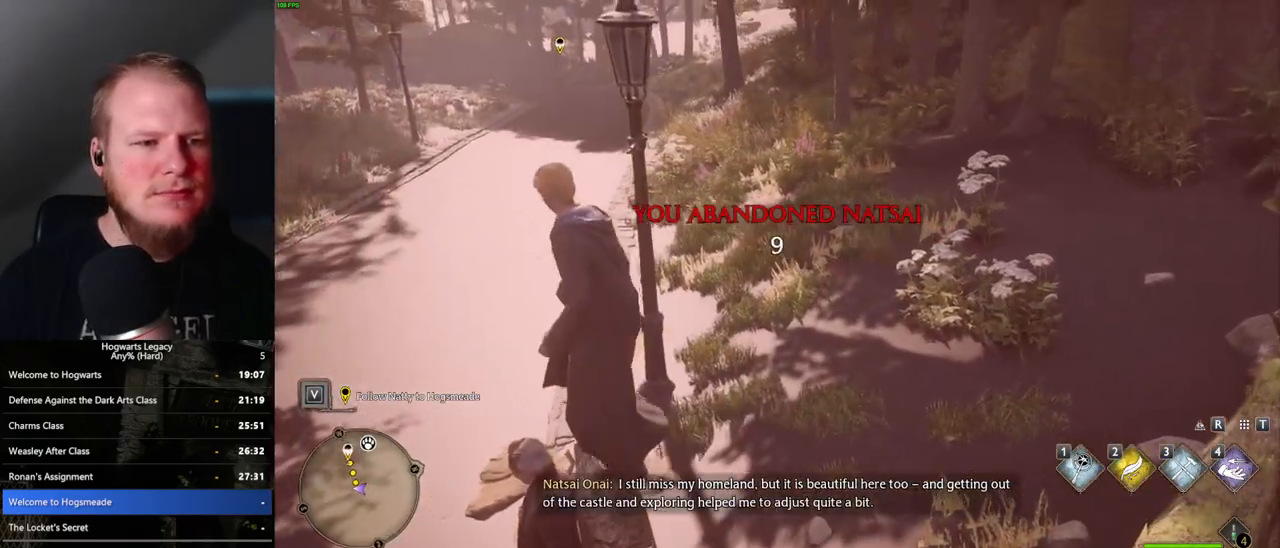
{"keys": [], "mouse": [], "events": []}
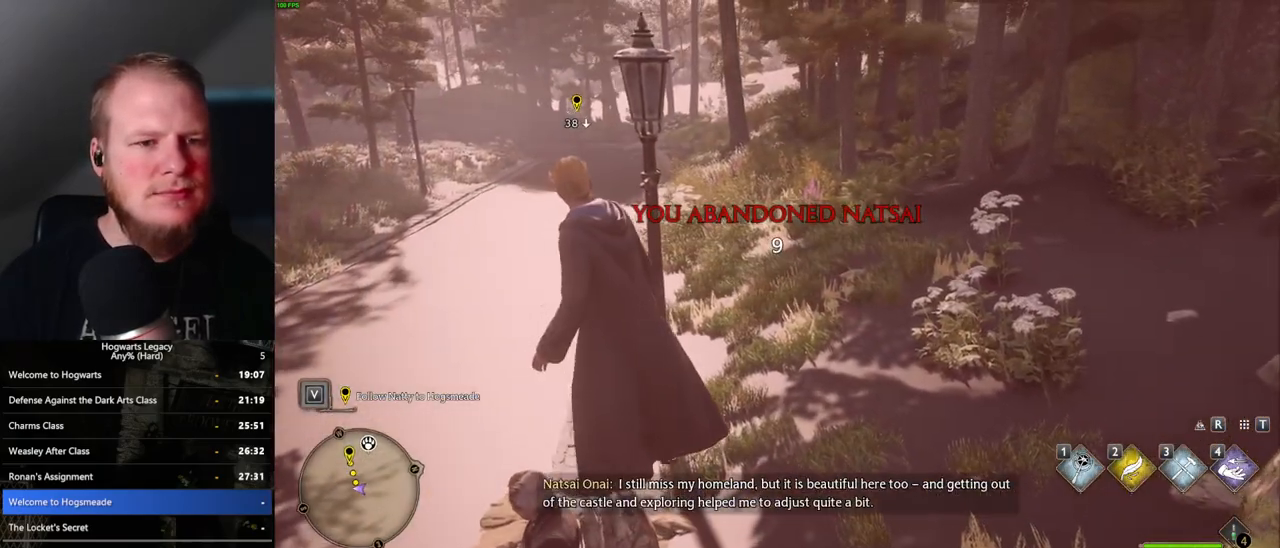
{"keys": [], "mouse": [], "events": []}
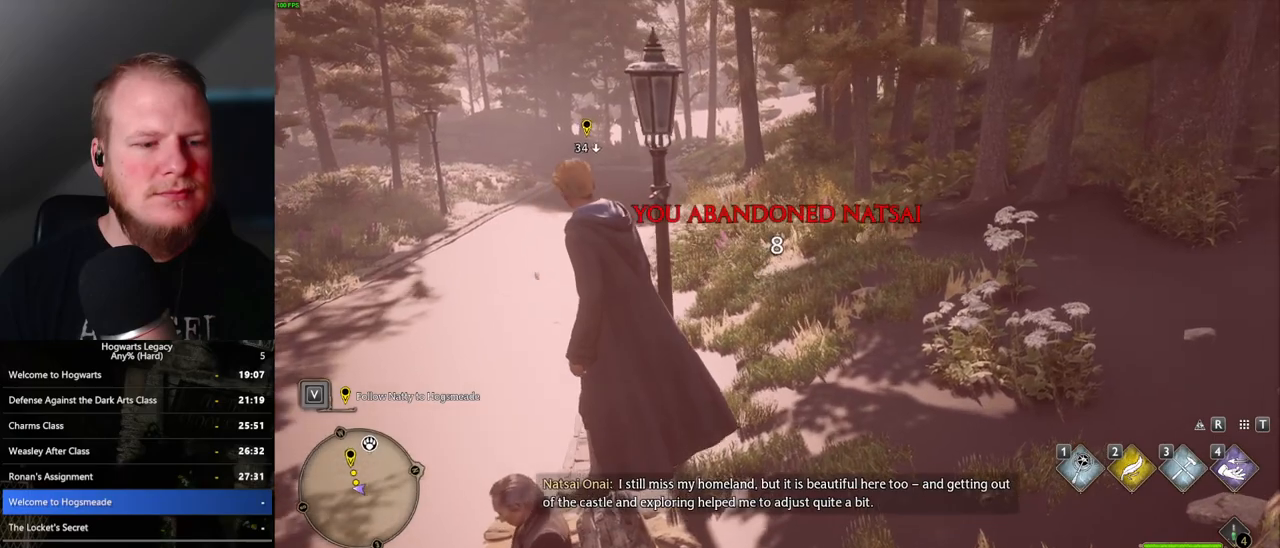
{"keys": [], "mouse": [], "events": []}
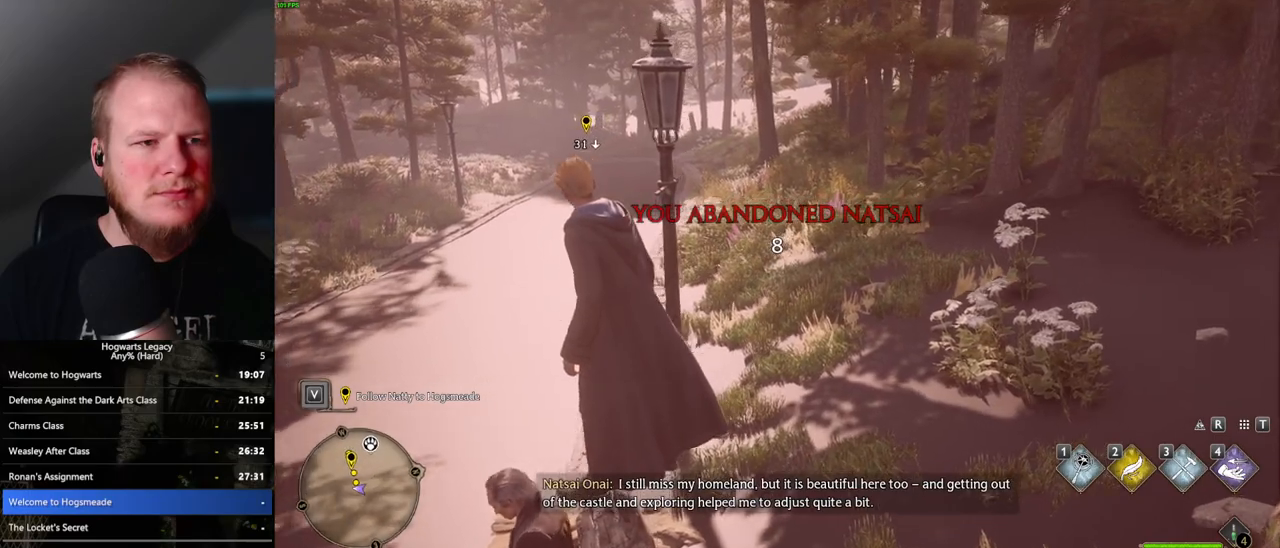
{"keys": [], "mouse": [], "events": []}
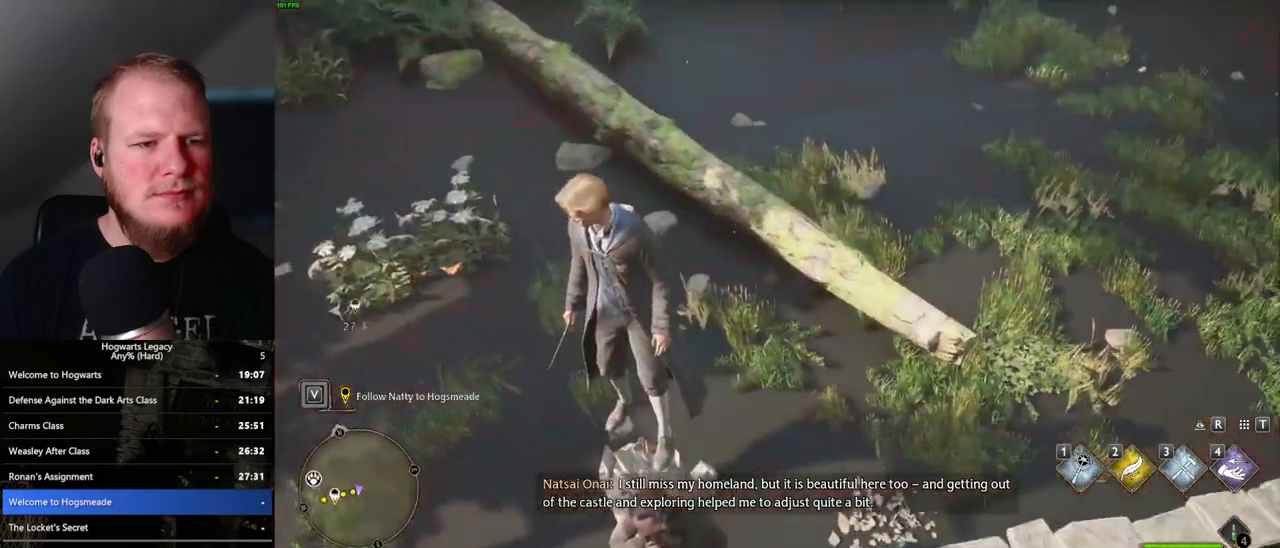
{"keys": ["d", "s"], "mouse": [], "events": [[100, "s", "down"], [117, "d", "down"]]}
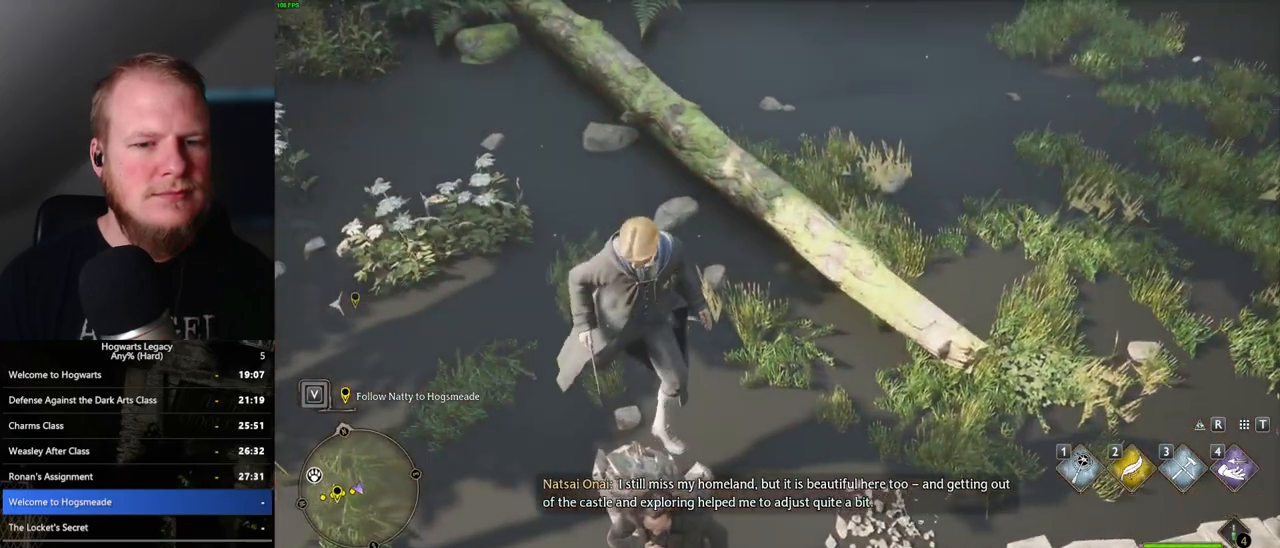
{"keys": [], "mouse": [], "events": [[317, "d", "up"], [483, "s", "up"]]}
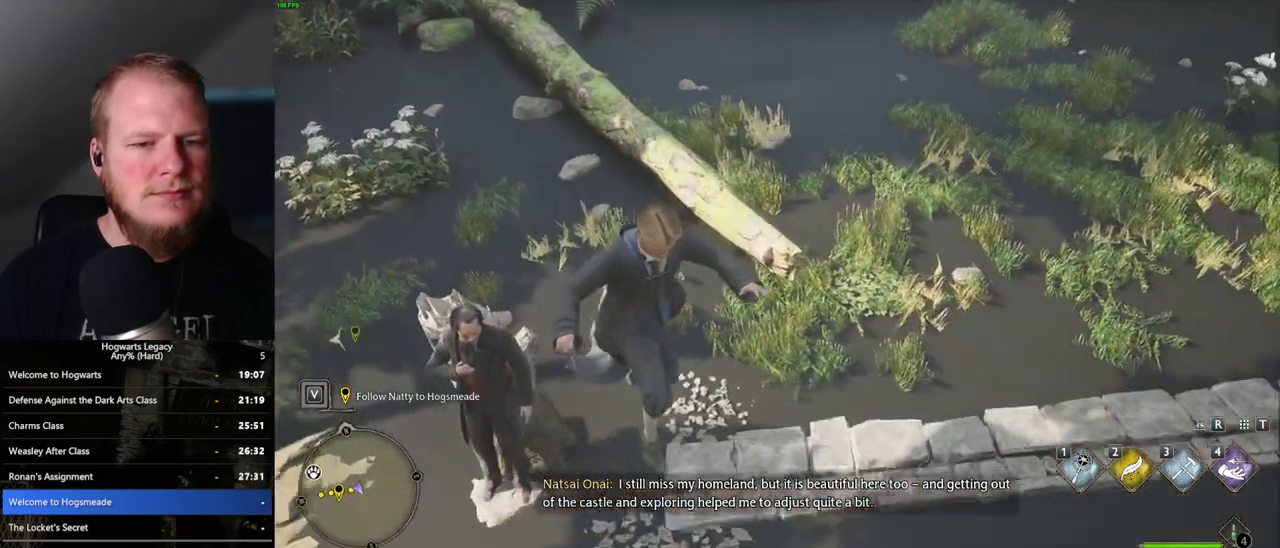
{"keys": ["d", "w"], "mouse": [], "events": [[300, "d", "down"], [333, "w", "down"]]}
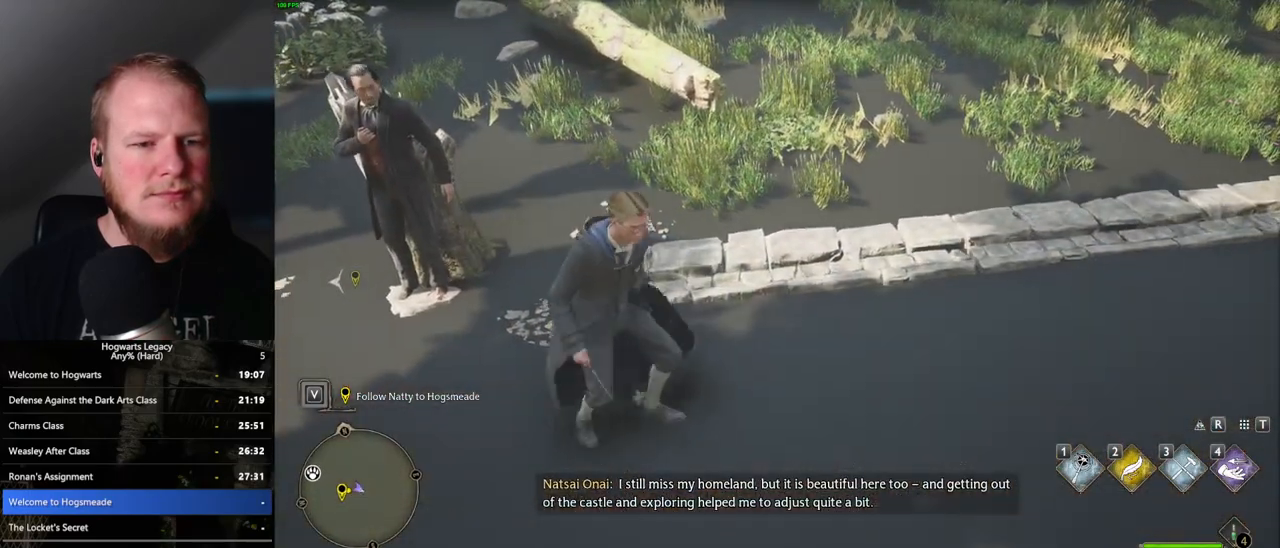
{"keys": [], "mouse": [], "events": [[133, "w", "up"], [183, "d", "up"]]}
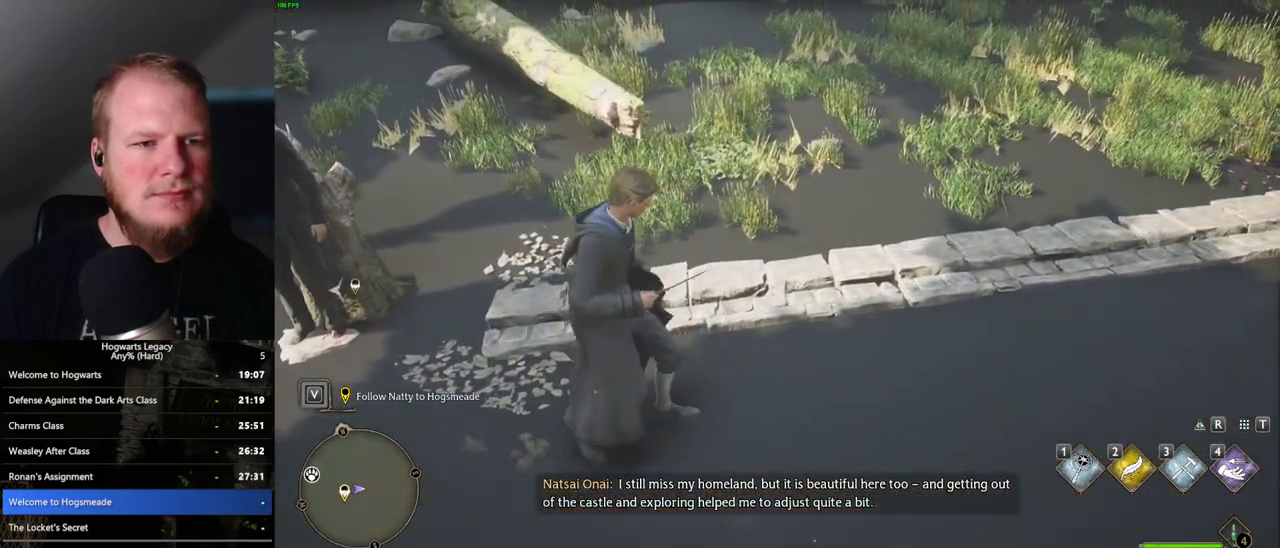
{"keys": [], "mouse": [], "events": [[183, "d", "down"], [250, "d", "up"]]}
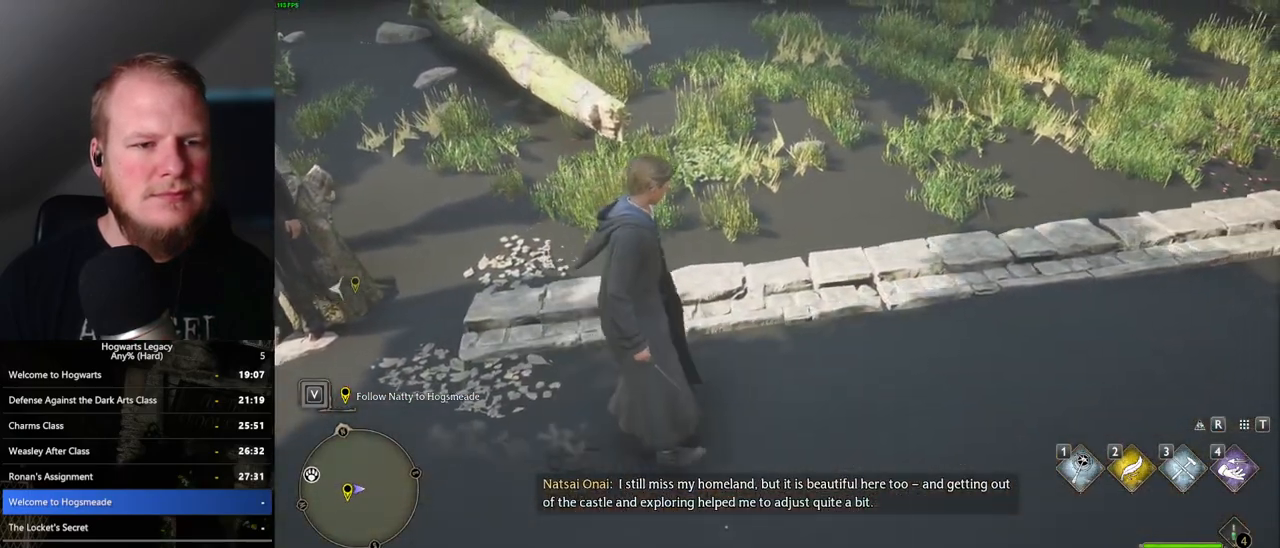
{"keys": [], "mouse": [], "events": [[133, "w", "down"], [217, "w", "up"]]}
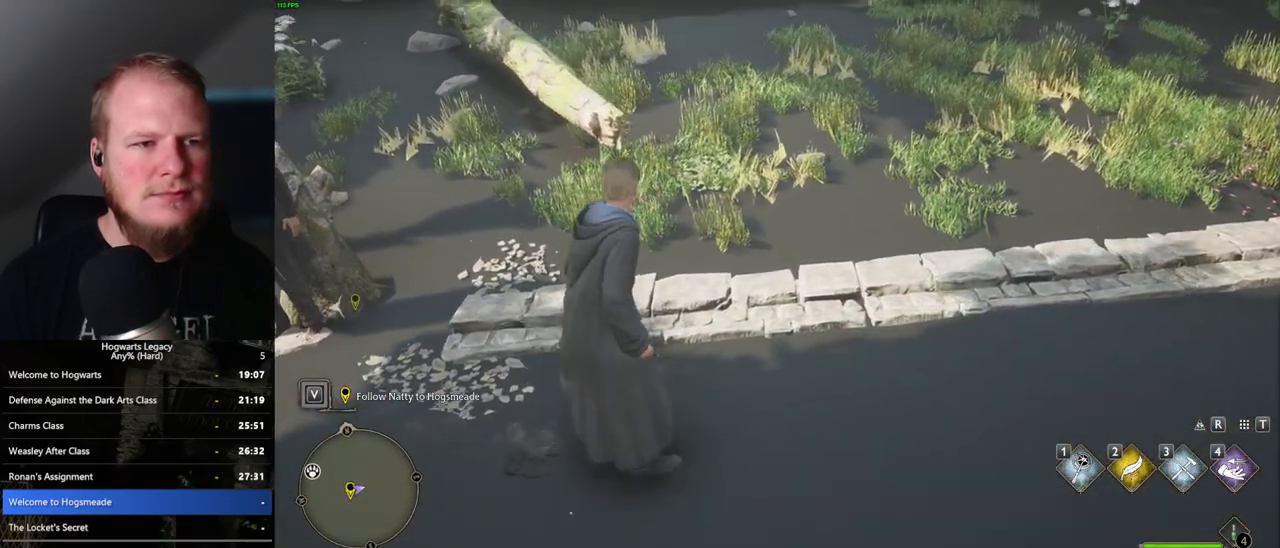
{"keys": [], "mouse": [], "events": [[383, "a", "down"], [483, "a", "up"]]}
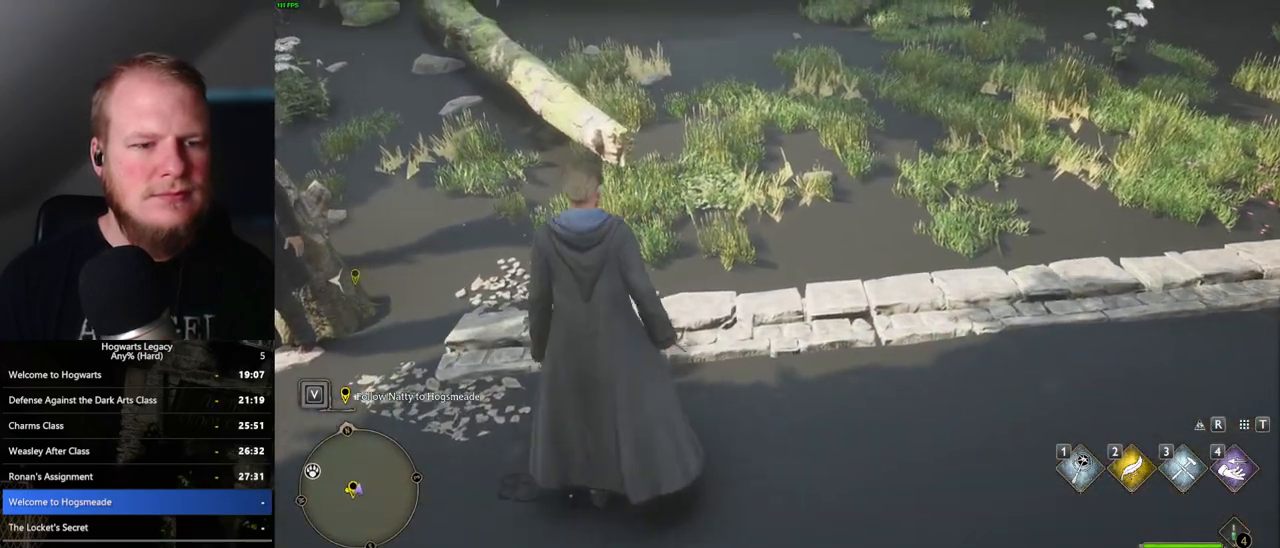
{"keys": [], "mouse": [], "events": []}
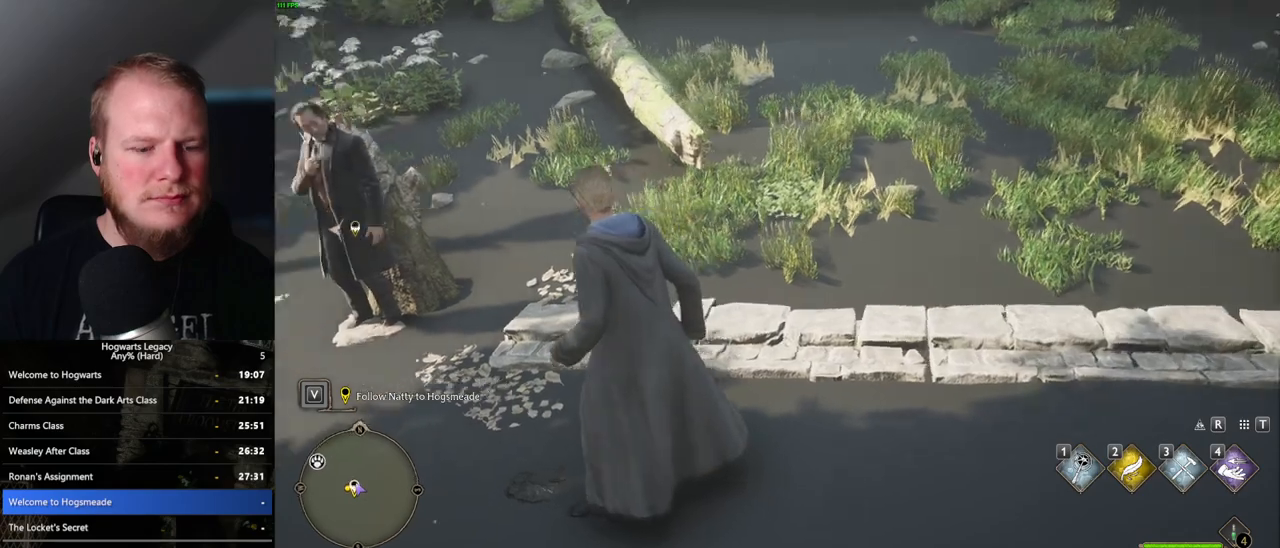
{"keys": [], "mouse": [], "events": [[383, "w", "down"], [483, "w", "up"]]}
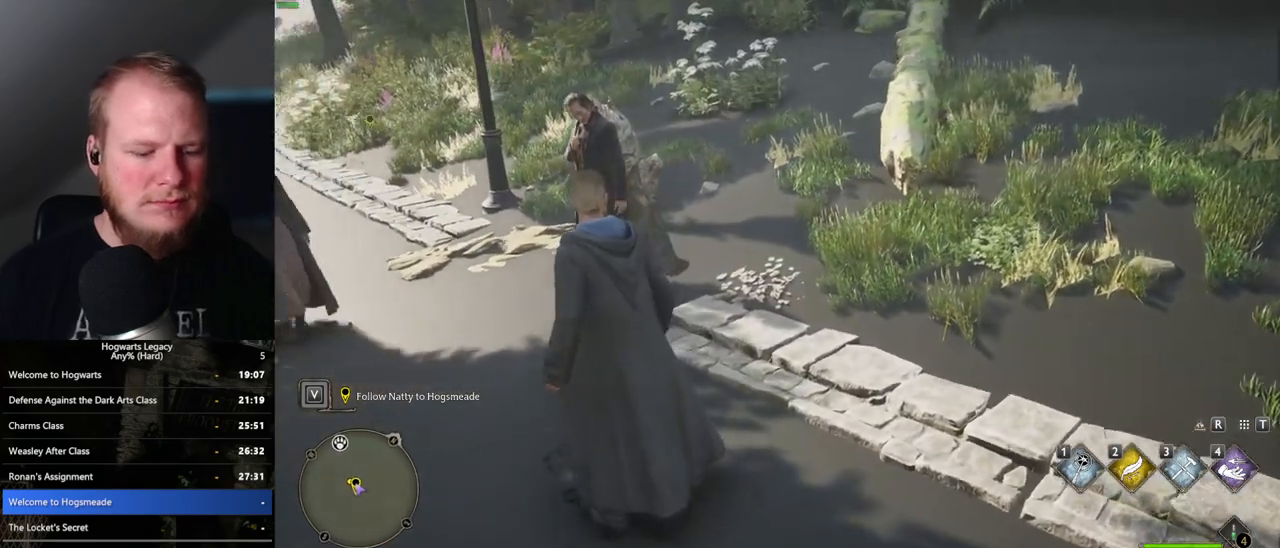
{"keys": ["i"], "mouse": [], "events": [[483, "i", "down"]]}
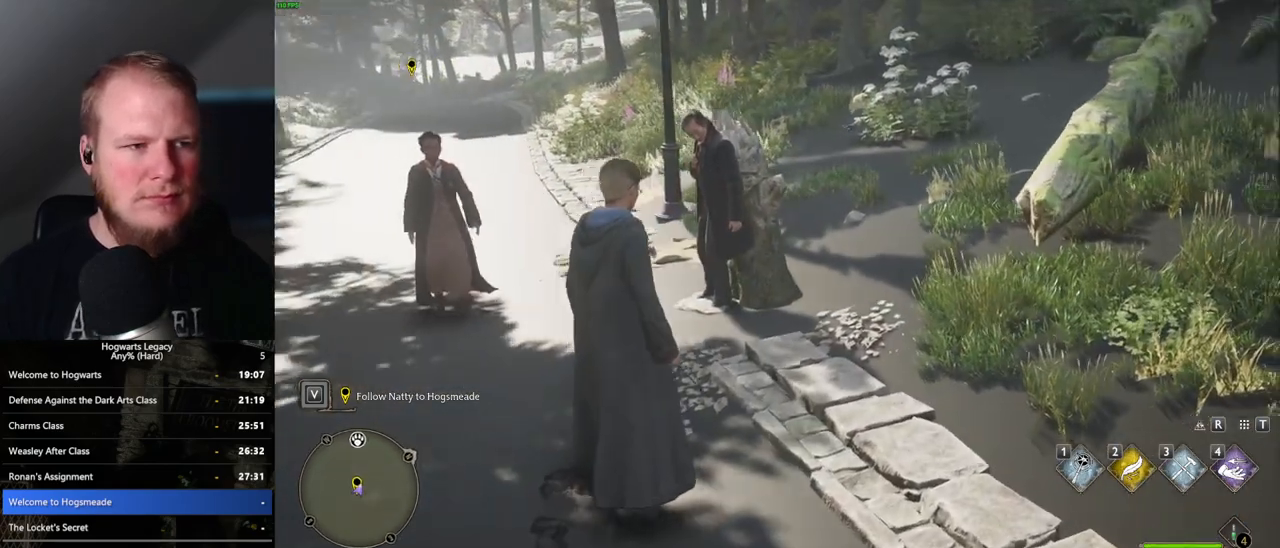
{"keys": [], "mouse": [], "events": [[83, "i", "up"]]}